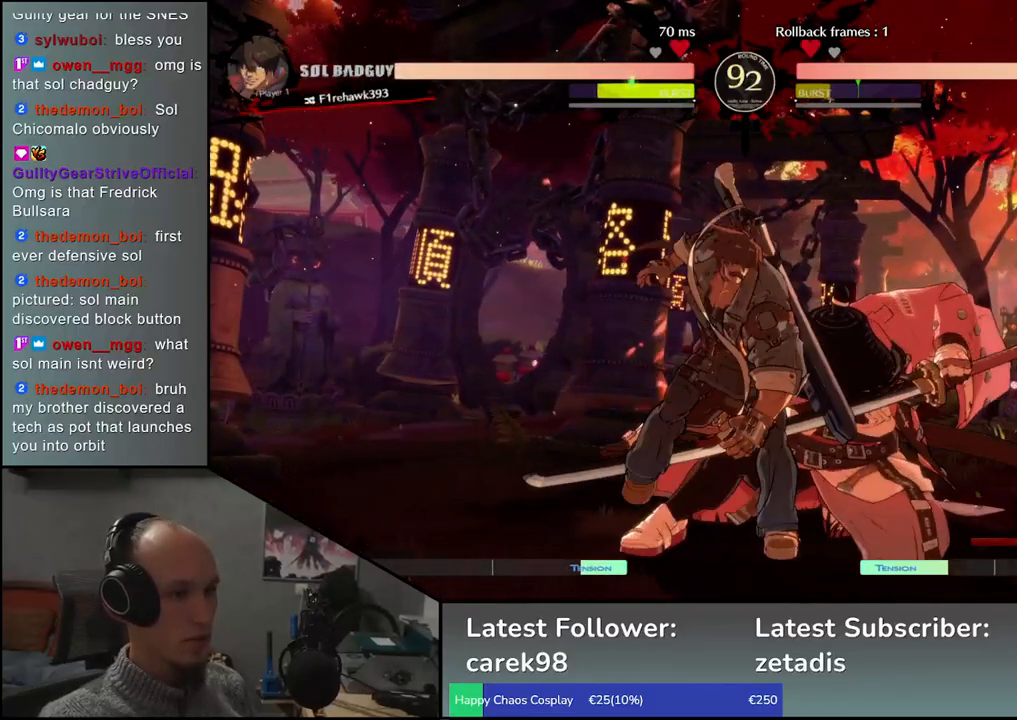
Gameplay with a controller (arcade stick); each line is a JSON object with the inputs held at the frame after it. "events" lists button and stick changes between this image and that frame as [ms after this image, input, new state], when the widget could be followed in between. Not read: L3 R3.
{"buttons": [], "left_stick": "down-right", "events": [[300, "R1", "down"], [400, "R1", "up"]]}
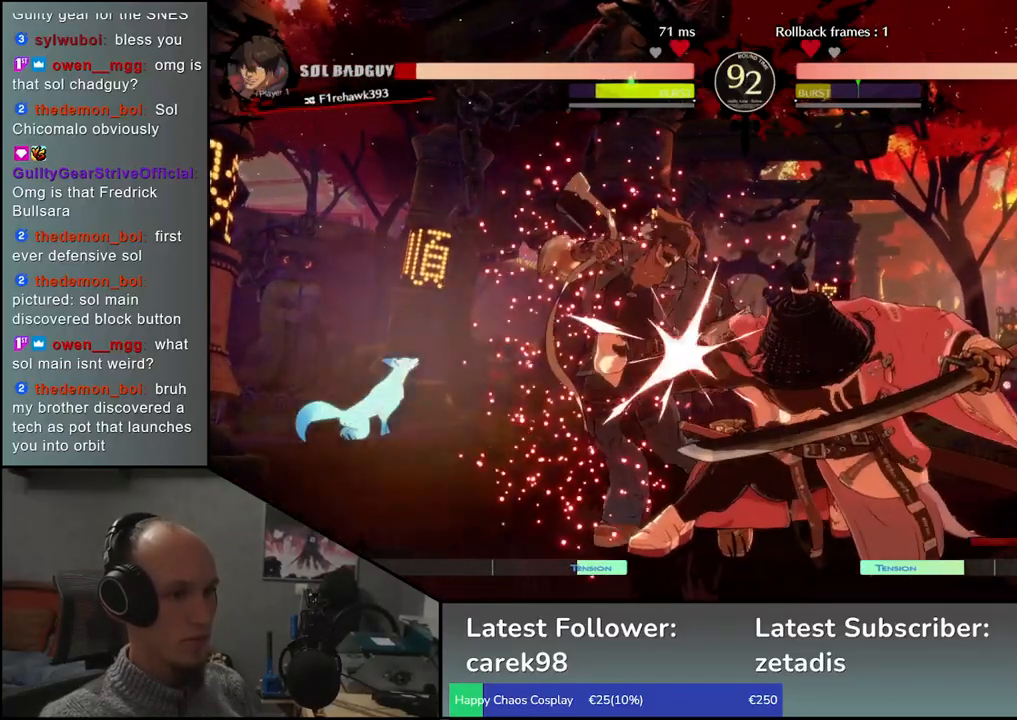
{"buttons": ["TRIANGLE"], "left_stick": "center", "events": [[100, "TRIANGLE", "down"], [200, "TRIANGLE", "up"], [200, "left_stick", "center"], [317, "TRIANGLE", "down"], [400, "TRIANGLE", "up"], [500, "TRIANGLE", "down"]]}
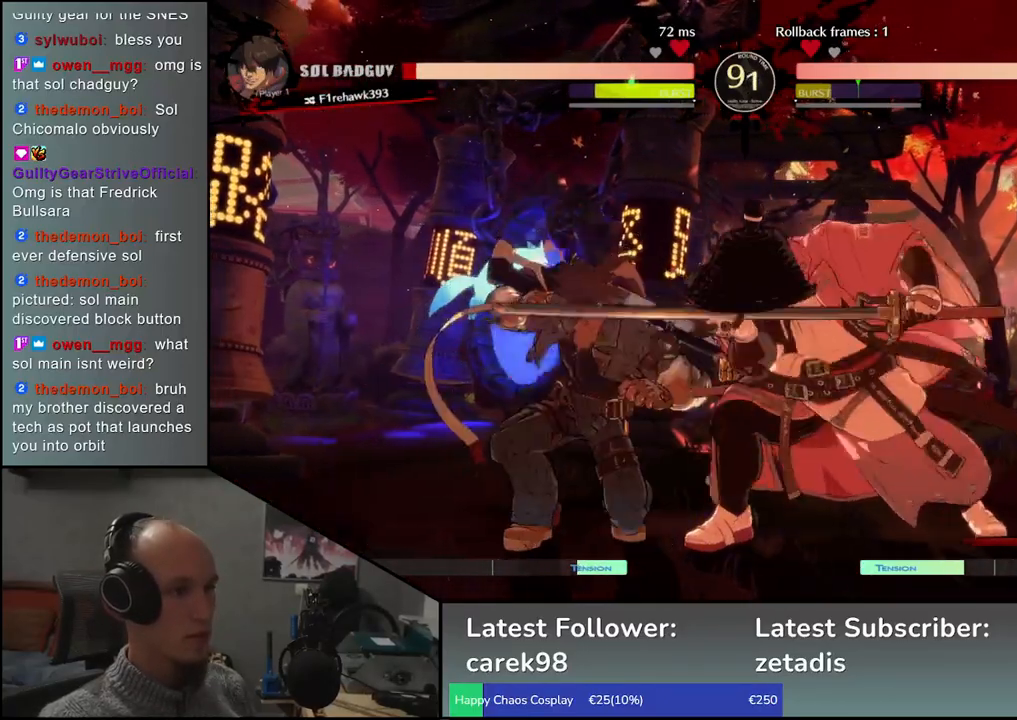
{"buttons": [], "left_stick": "center", "events": [[117, "TRIANGLE", "up"], [217, "TRIANGLE", "down"], [333, "TRIANGLE", "up"]]}
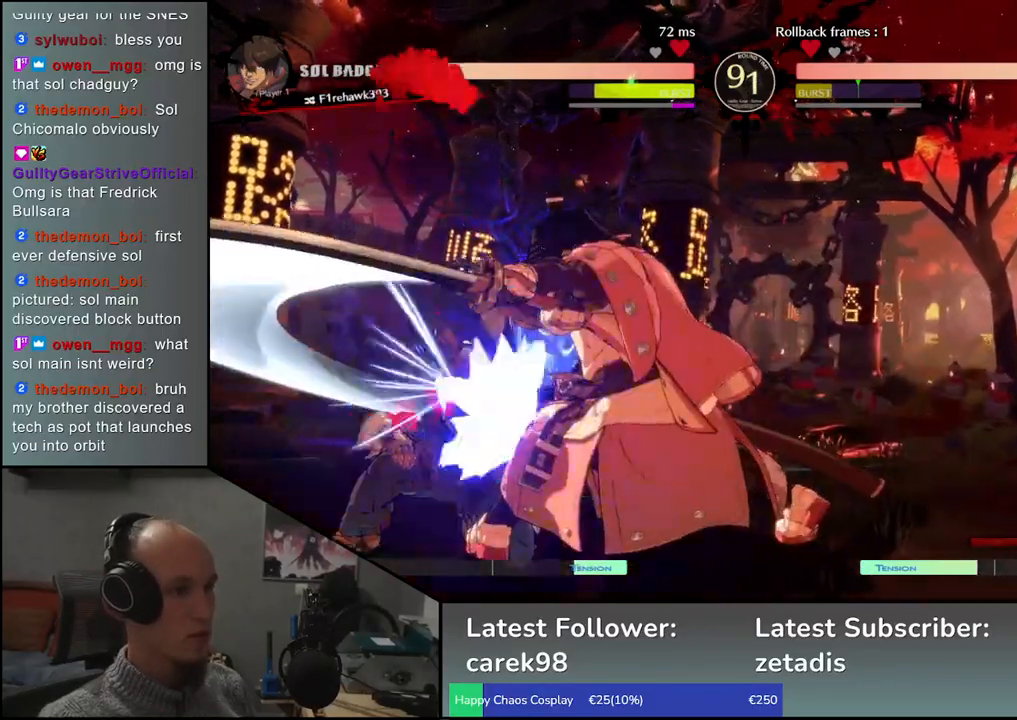
{"buttons": ["TRIANGLE"], "left_stick": "left", "events": [[33, "left_stick", "left"], [133, "left_stick", "down"], [183, "L2", "down"], [183, "left_stick", "right"], [267, "L2", "up"], [267, "left_stick", "left"], [467, "TRIANGLE", "down"]]}
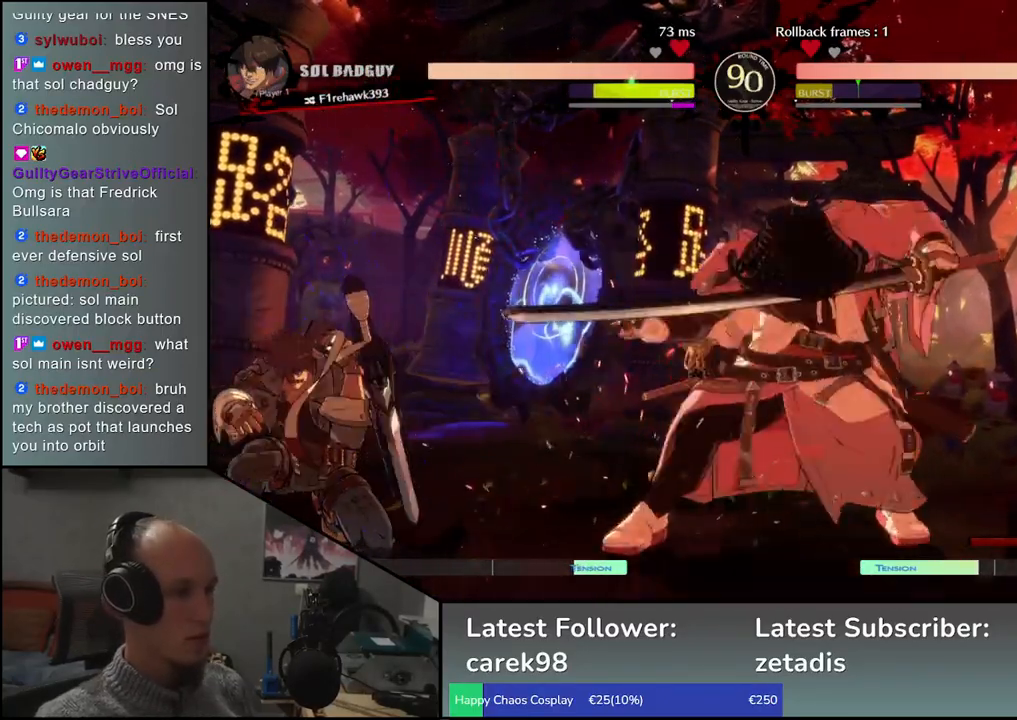
{"buttons": [], "left_stick": "center", "events": [[100, "TRIANGLE", "up"], [117, "left_stick", "center"], [183, "TRIANGLE", "down"], [283, "TRIANGLE", "up"], [400, "TRIANGLE", "down"], [500, "TRIANGLE", "up"]]}
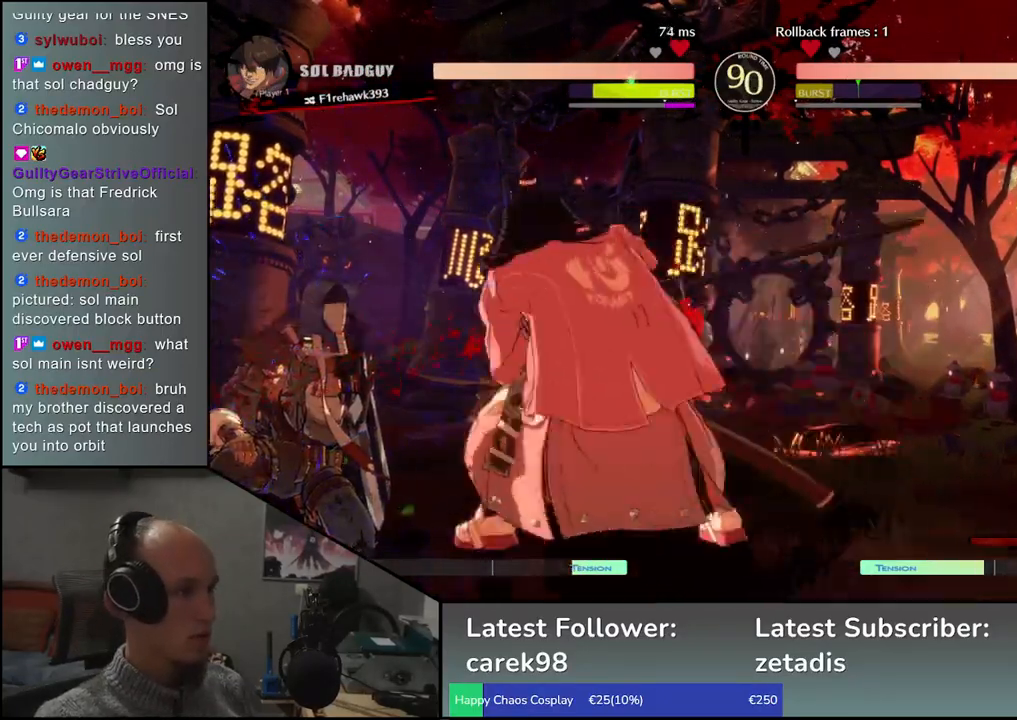
{"buttons": ["L1"], "left_stick": "left", "events": [[333, "left_stick", "left"], [433, "L1", "down"]]}
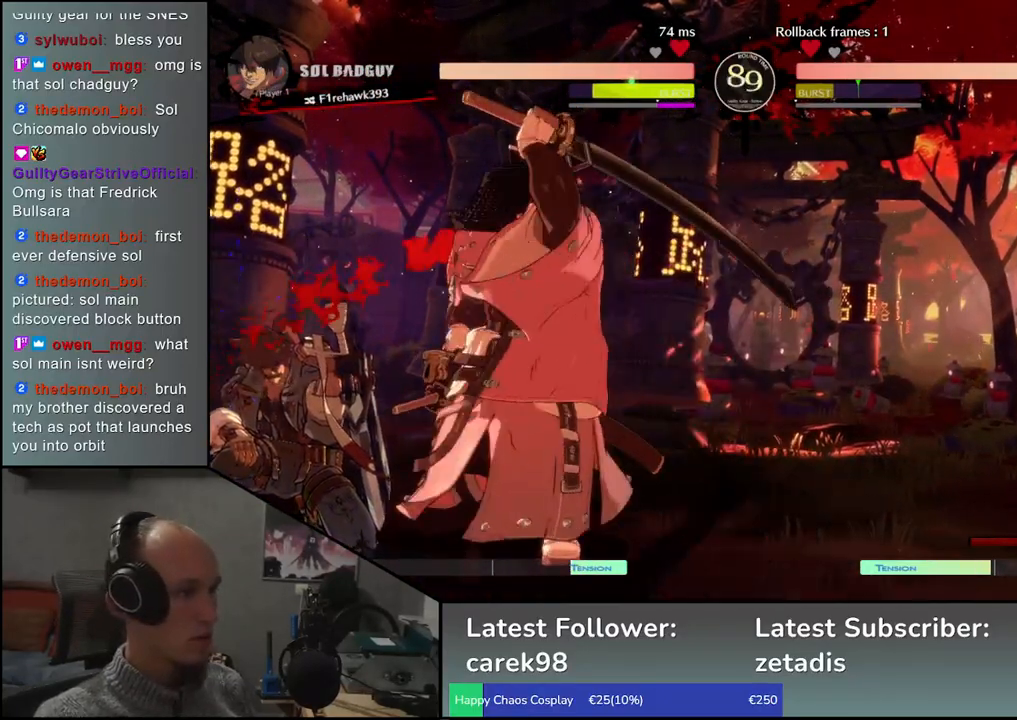
{"buttons": ["L1"], "left_stick": "left", "events": [[17, "L1", "up"], [133, "L1", "down"], [200, "L1", "up"], [300, "L1", "down"], [350, "L1", "up"], [433, "L1", "down"]]}
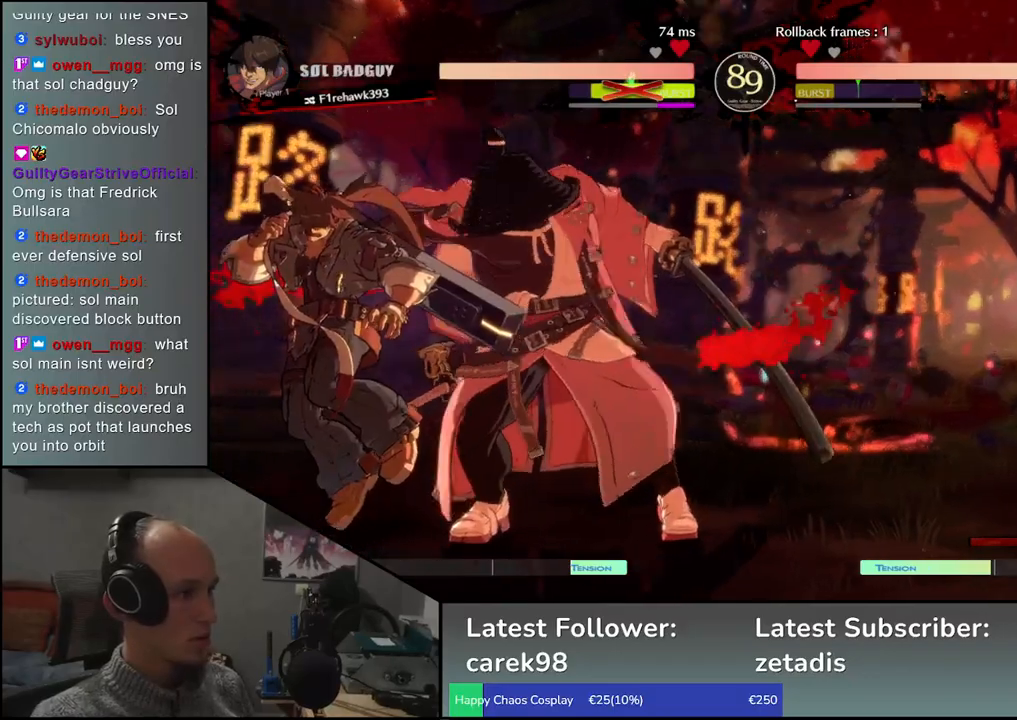
{"buttons": [], "left_stick": "left", "events": [[33, "L1", "up"]]}
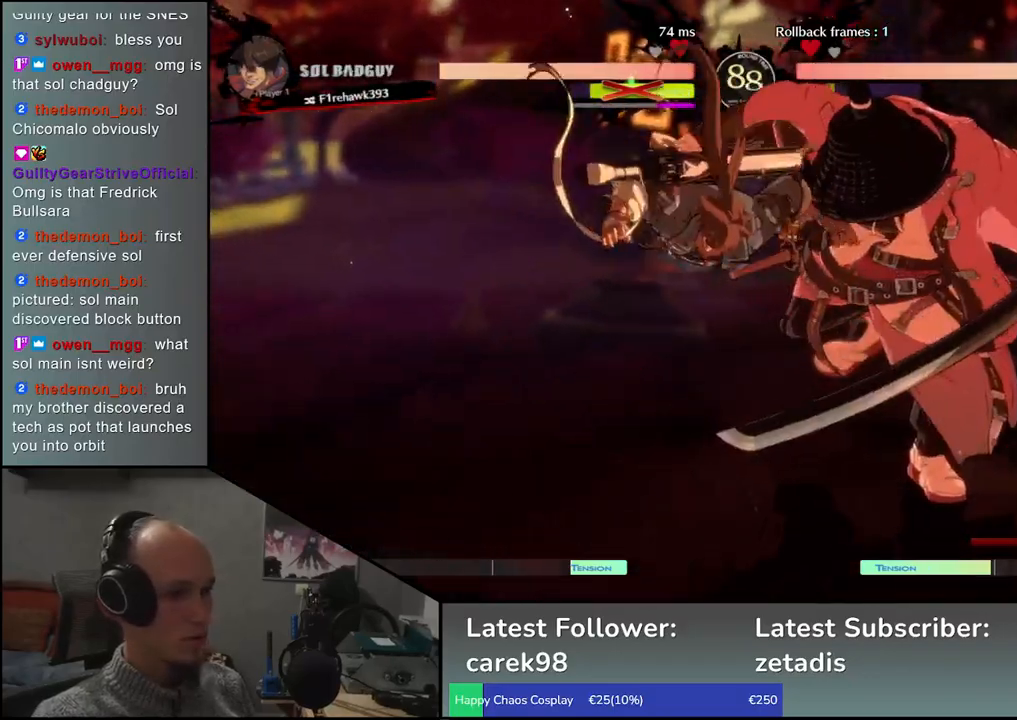
{"buttons": [], "left_stick": "left", "events": [[67, "R2", "down"], [83, "R1", "down"], [83, "SQUARE", "down"], [83, "TRIANGLE", "down"], [217, "SQUARE", "up"], [217, "TRIANGLE", "up"], [233, "R1", "up"], [233, "R2", "up"]]}
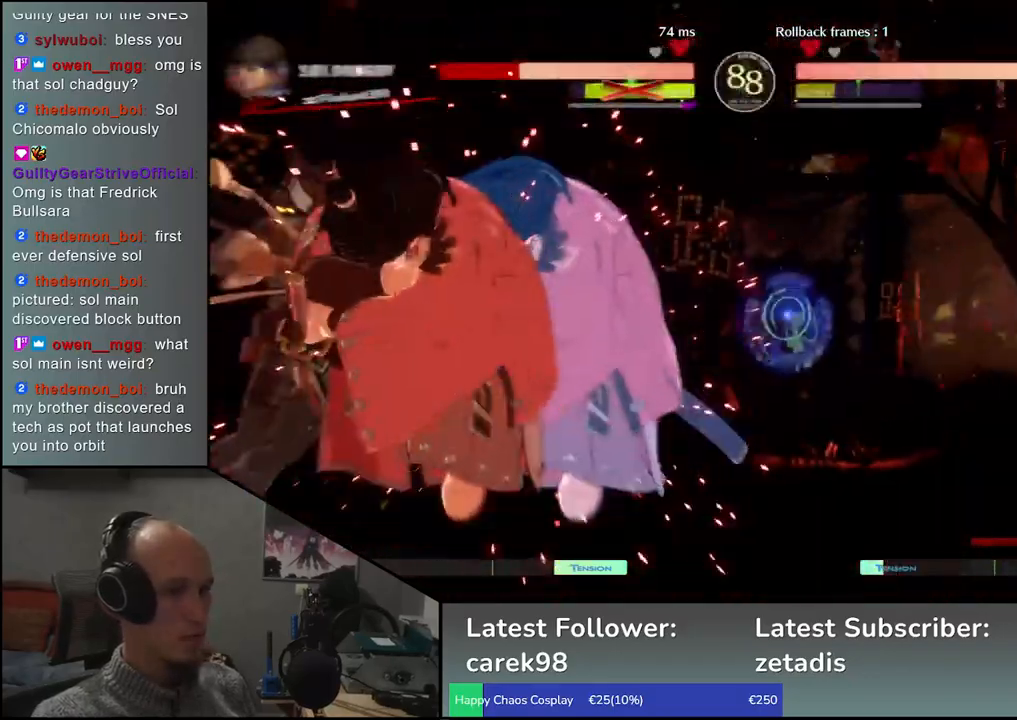
{"buttons": [], "left_stick": "left", "events": []}
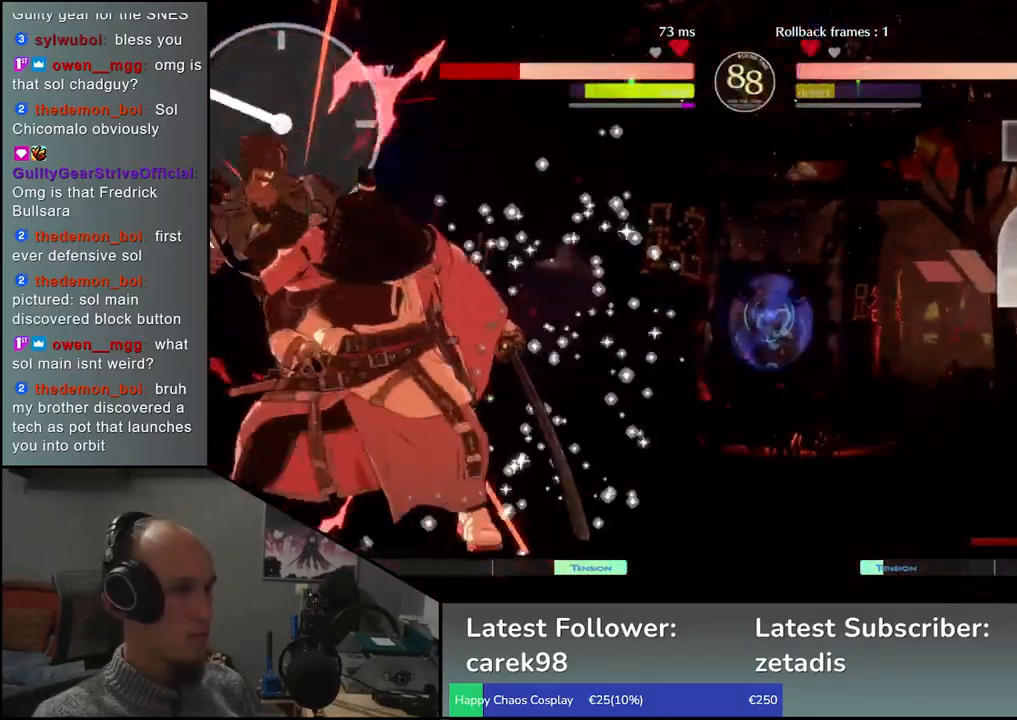
{"buttons": ["SQUARE"], "left_stick": "left", "events": [[17, "left_stick", "center"], [167, "left_stick", "left"], [250, "TRIANGLE", "down"], [333, "TRIANGLE", "up"], [500, "SQUARE", "down"]]}
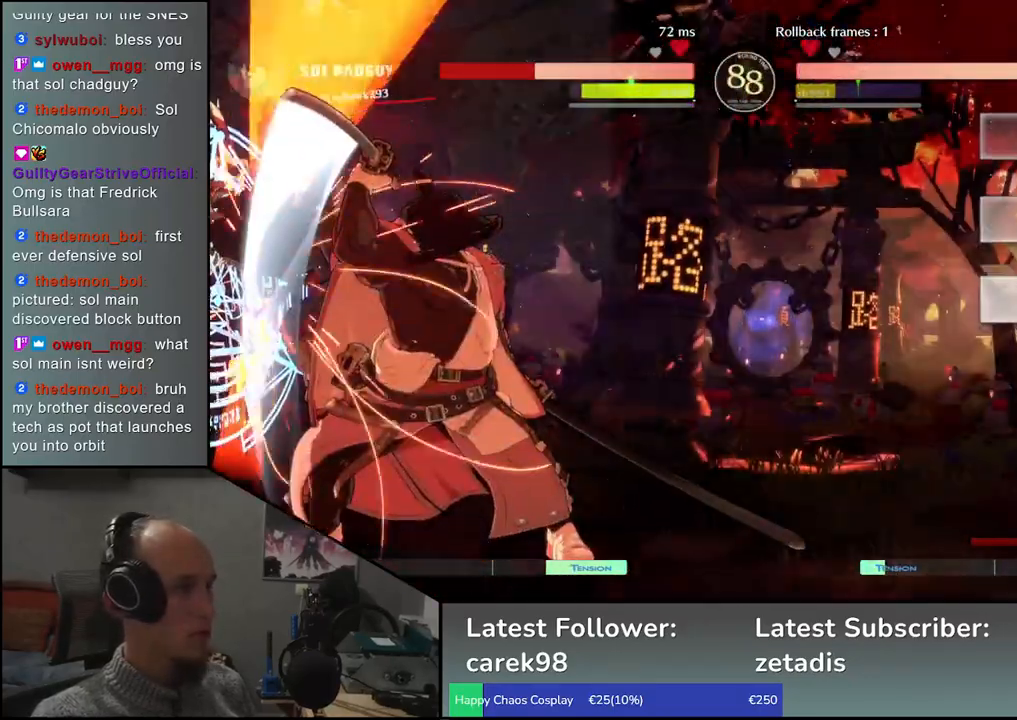
{"buttons": [], "left_stick": "left", "events": [[83, "SQUARE", "up"], [200, "SQUARE", "down"], [250, "SQUARE", "up"], [367, "SQUARE", "down"], [450, "SQUARE", "up"]]}
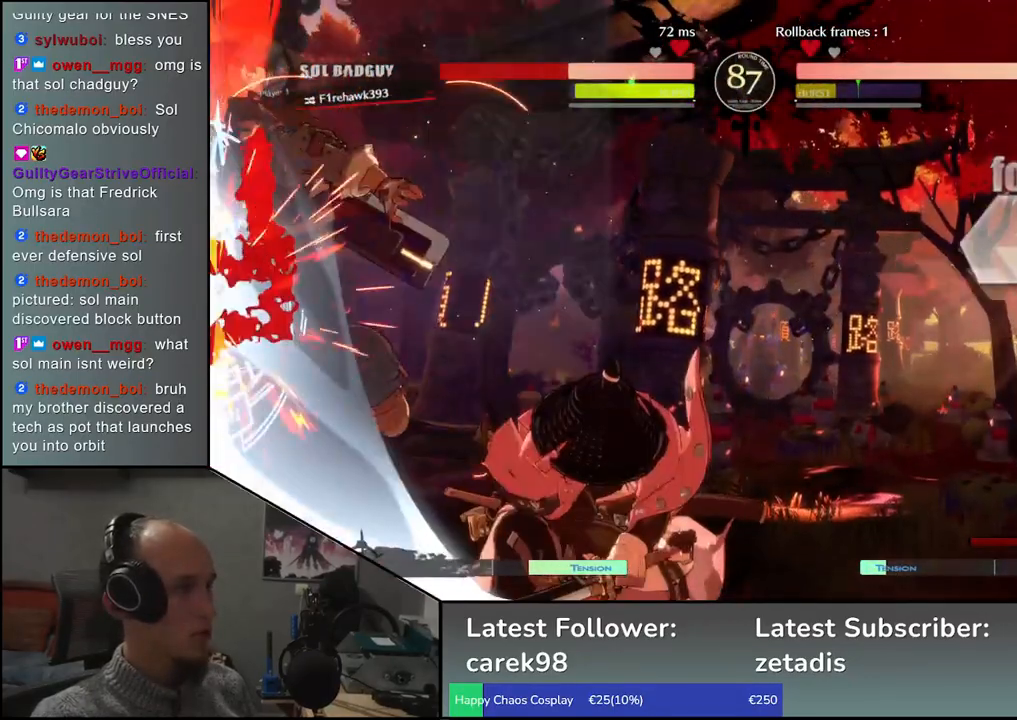
{"buttons": [], "left_stick": "left", "events": []}
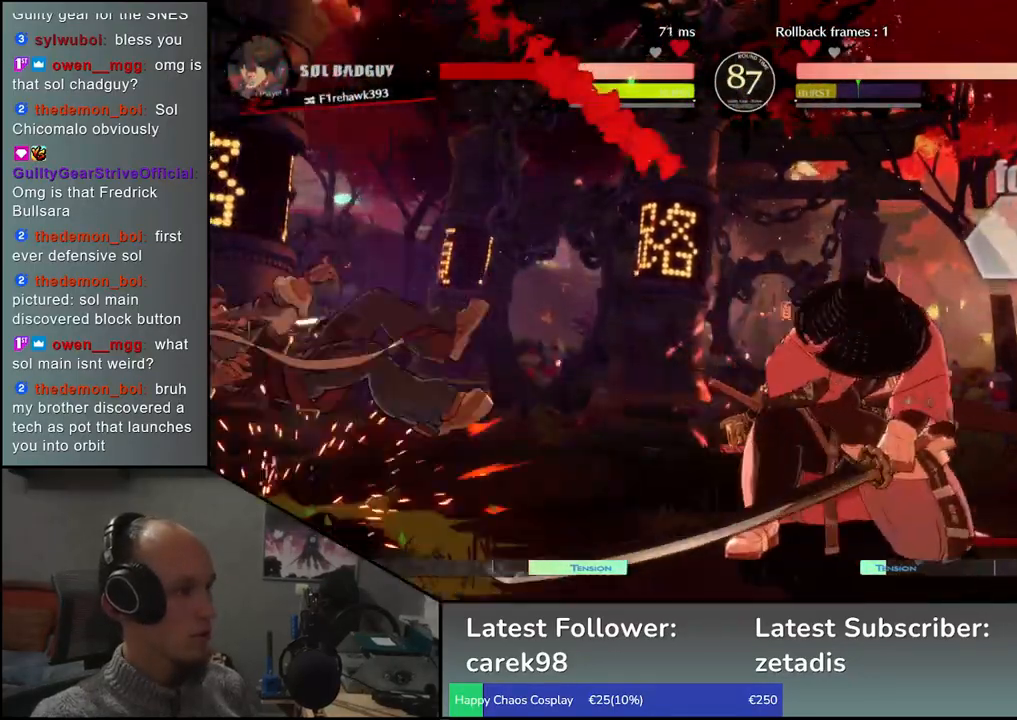
{"buttons": [], "left_stick": "left", "events": []}
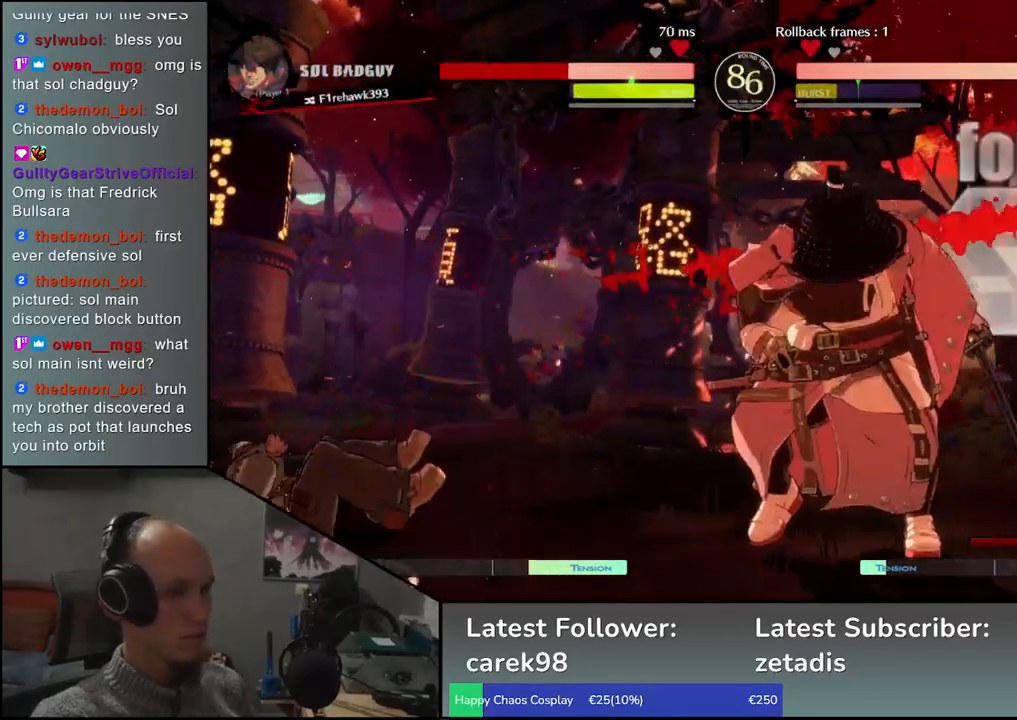
{"buttons": ["SQUARE"], "left_stick": "left", "events": [[433, "SQUARE", "down"]]}
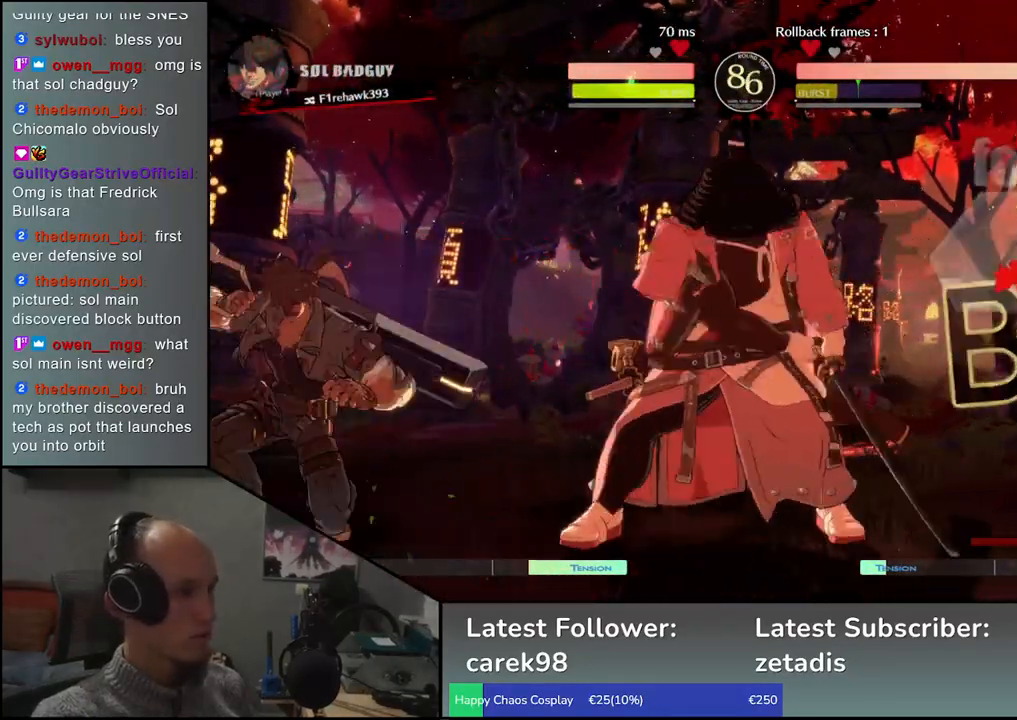
{"buttons": [], "left_stick": "left", "events": [[83, "SQUARE", "up"]]}
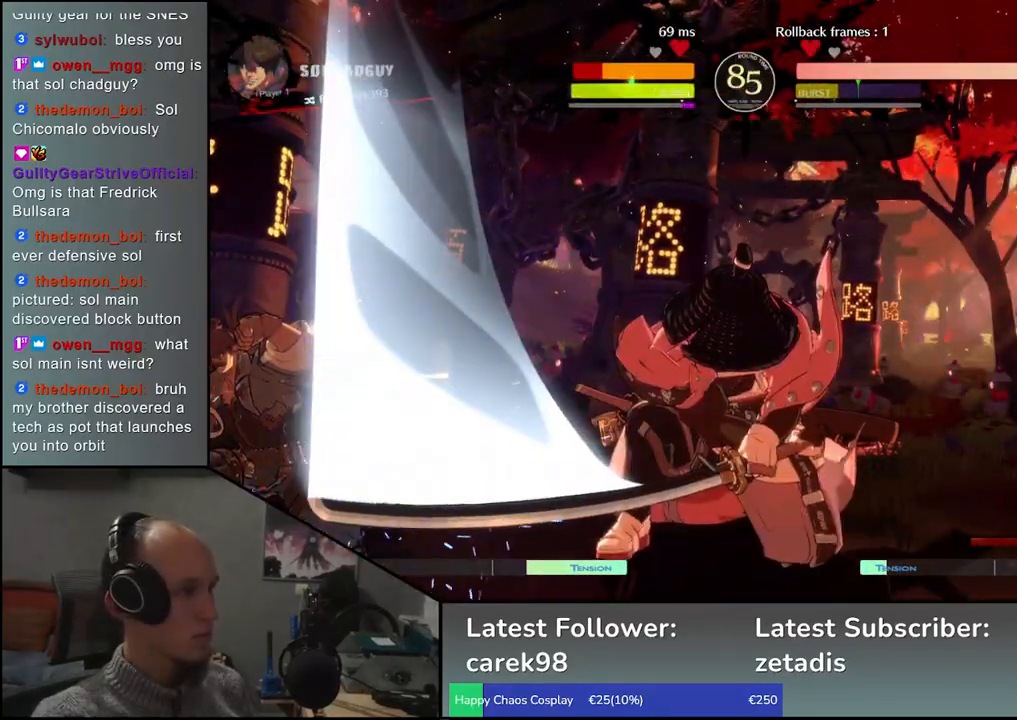
{"buttons": [], "left_stick": "right", "events": [[333, "left_stick", "right"]]}
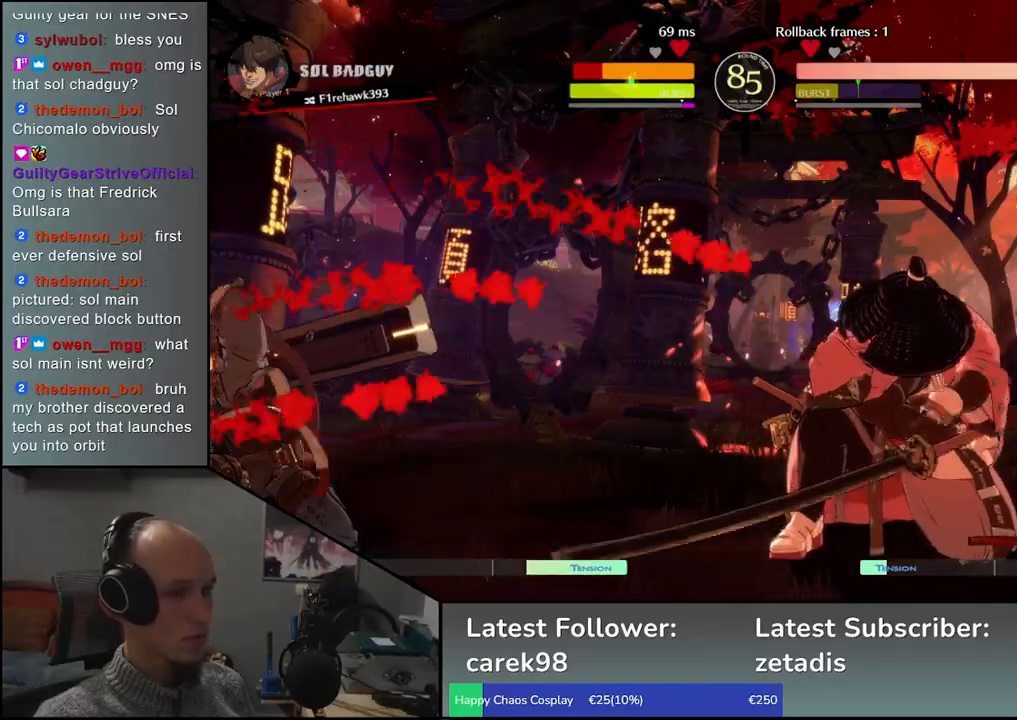
{"buttons": [], "left_stick": "down-right", "events": [[83, "left_stick", "down-right"], [167, "SQUARE", "down"], [250, "SQUARE", "up"], [383, "SQUARE", "down"], [467, "SQUARE", "up"]]}
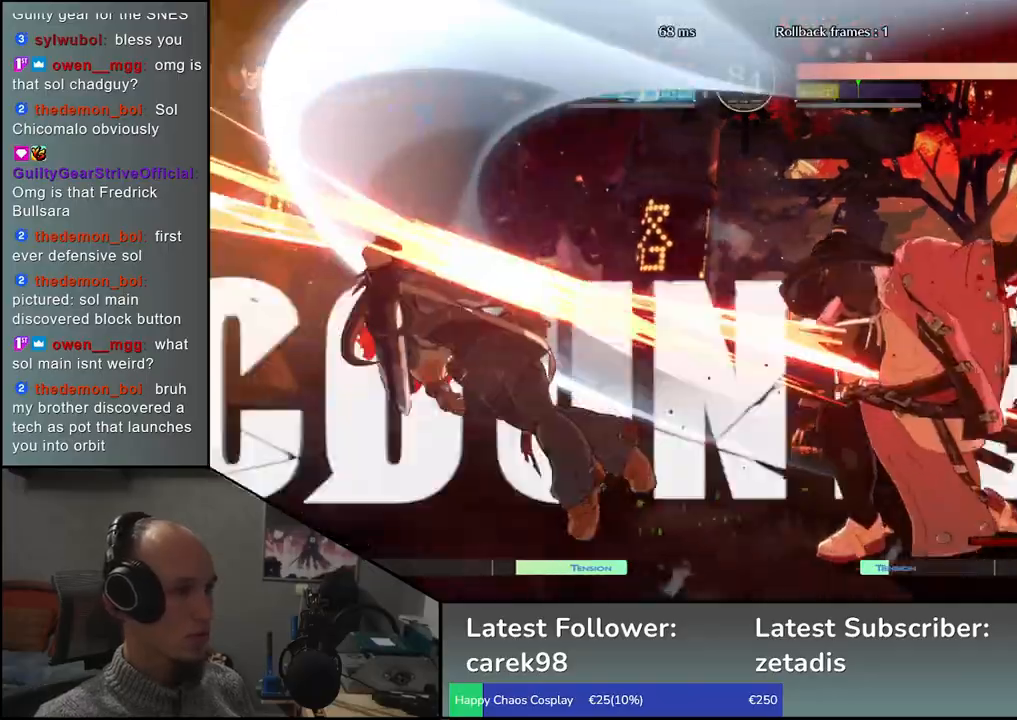
{"buttons": [], "left_stick": "right", "events": [[50, "SQUARE", "down"], [150, "SQUARE", "up"], [267, "left_stick", "right"]]}
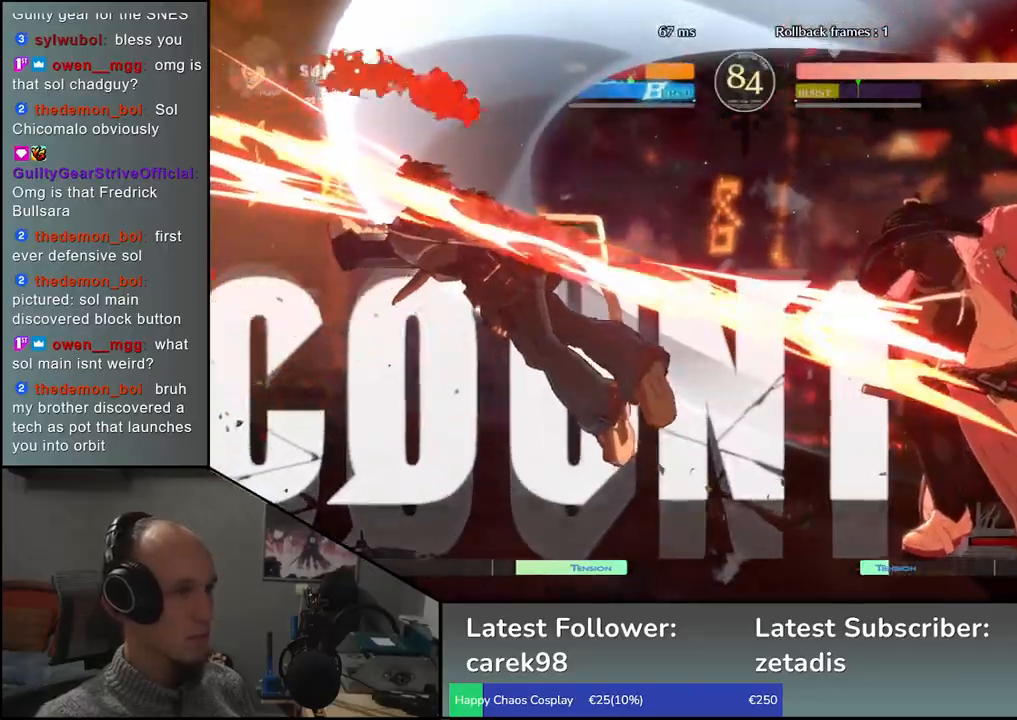
{"buttons": [], "left_stick": "center", "events": [[17, "left_stick", "down"], [83, "L2", "down"], [83, "left_stick", "left"], [167, "L2", "up"], [167, "left_stick", "center"], [350, "TRIANGLE", "down"], [400, "TRIANGLE", "up"]]}
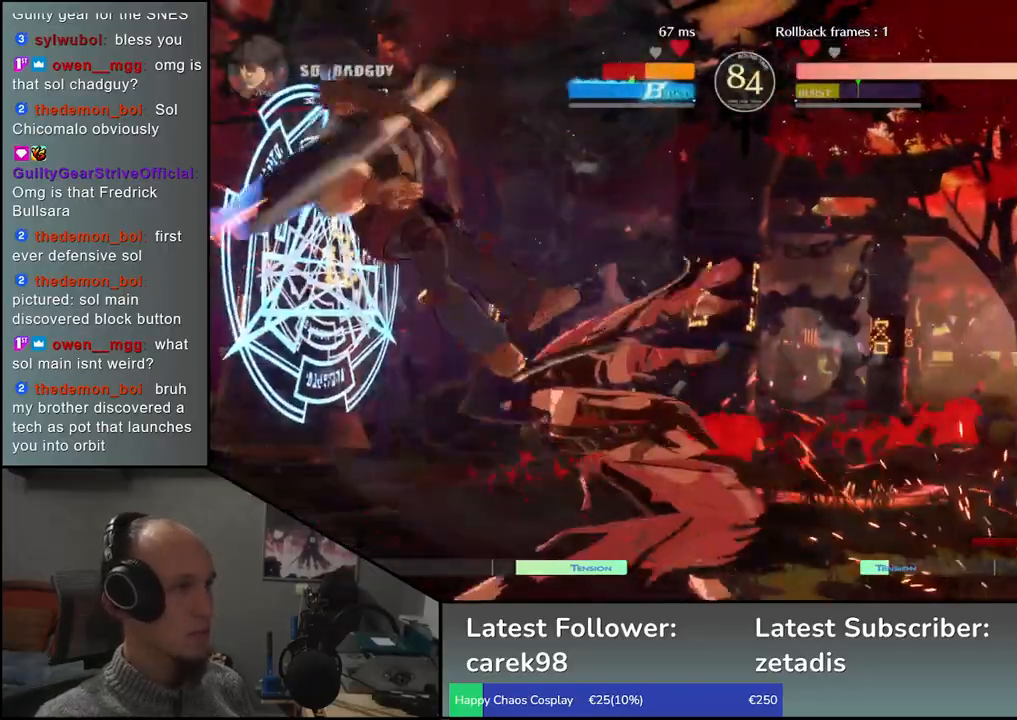
{"buttons": [], "left_stick": "center", "events": [[17, "TRIANGLE", "down"], [83, "TRIANGLE", "up"], [200, "TRIANGLE", "down"], [283, "TRIANGLE", "up"], [383, "TRIANGLE", "down"], [483, "TRIANGLE", "up"]]}
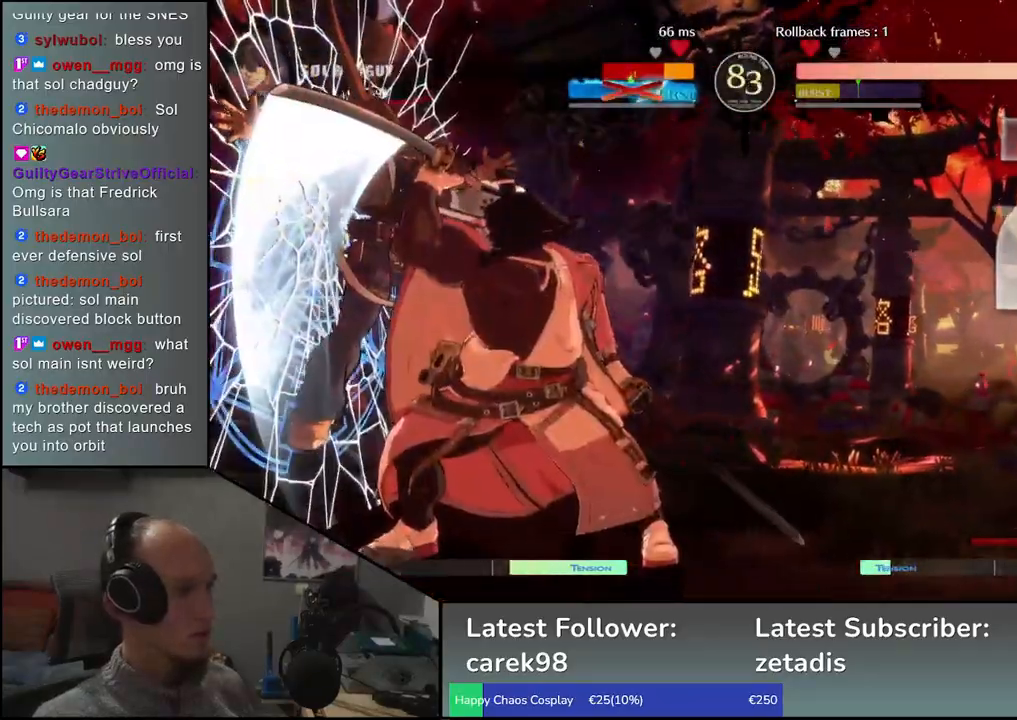
{"buttons": ["SQUARE"], "left_stick": "left", "events": [[83, "TRIANGLE", "down"], [167, "TRIANGLE", "up"], [250, "left_stick", "left"], [300, "SQUARE", "down"], [383, "SQUARE", "up"], [483, "SQUARE", "down"]]}
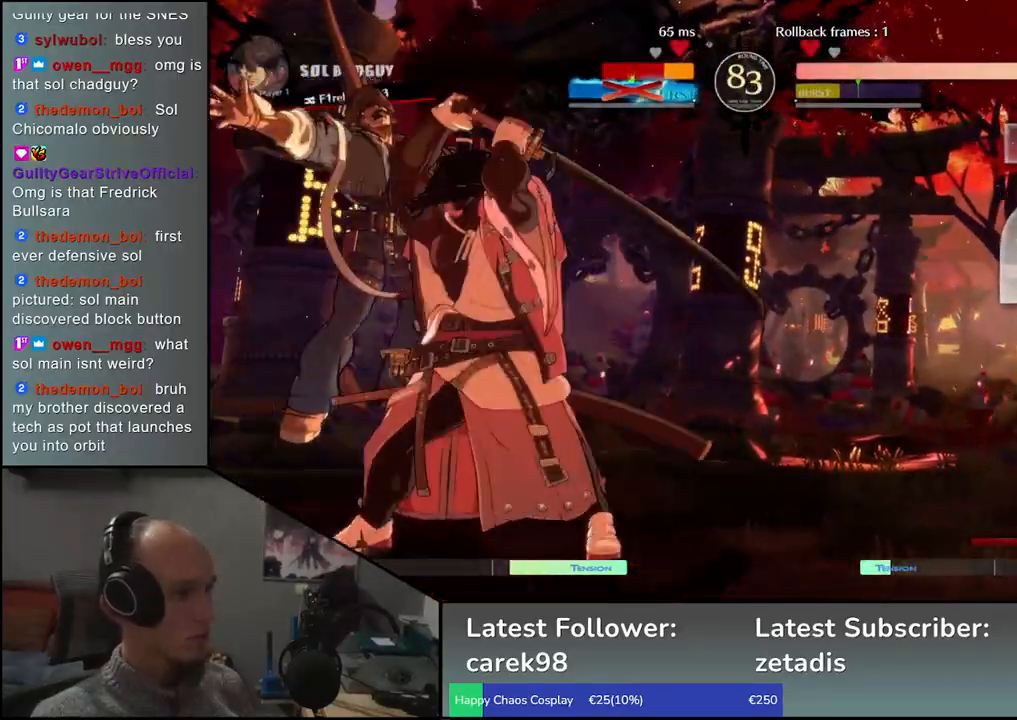
{"buttons": [], "left_stick": "center", "events": [[33, "SQUARE", "up"], [133, "SQUARE", "down"], [233, "SQUARE", "up"], [367, "left_stick", "center"]]}